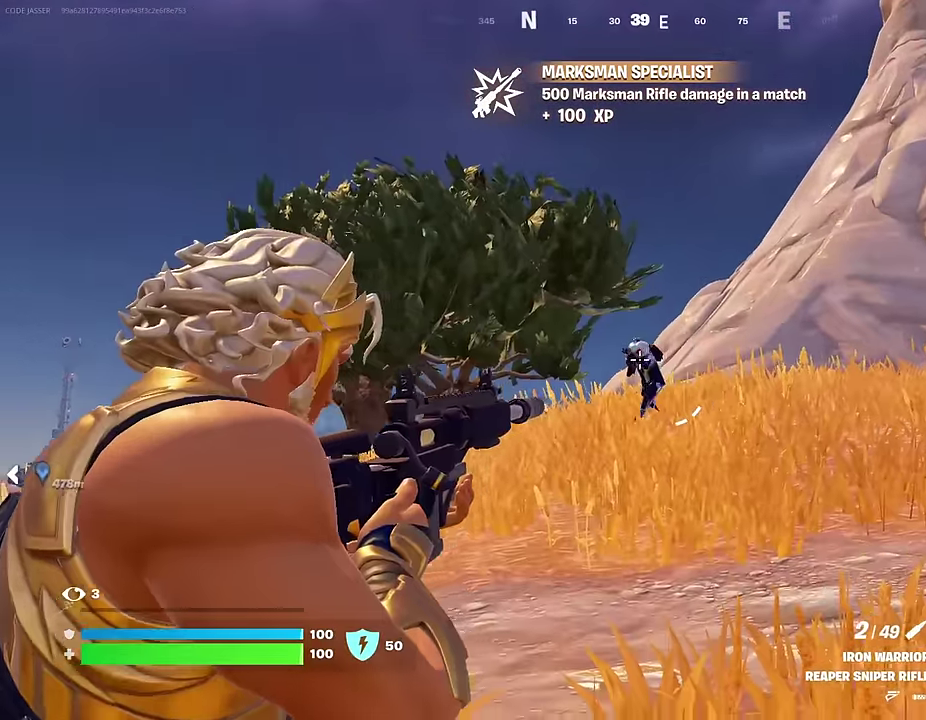
Gameplay with a controller (PlayStation layout); each line is a JSON object with the inputs held at the frame after it (dt_ms = milliseconds from this image to that frame). "events" lists button and stick changes between this image and that frame as [ms after this image, input, new state], when the widget could be followed in between.
{"dt_ms": 600, "buttons": [], "left_stick": "up-right", "right_stick": "left"}
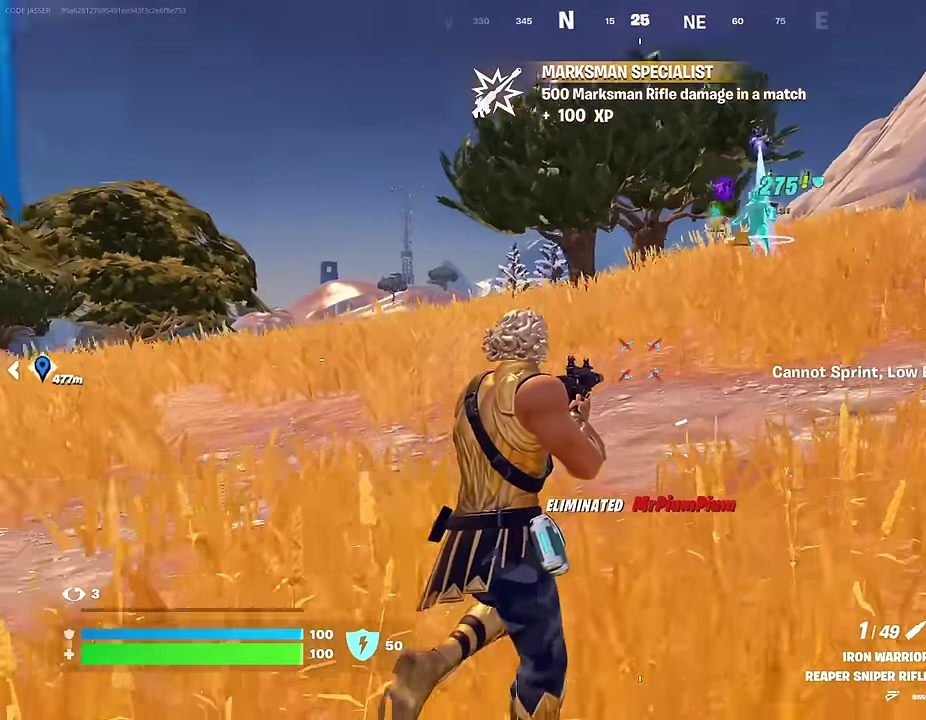
{"dt_ms": 400, "buttons": [], "left_stick": "up-right", "right_stick": "center", "events": [[216, "right_stick", "center"]]}
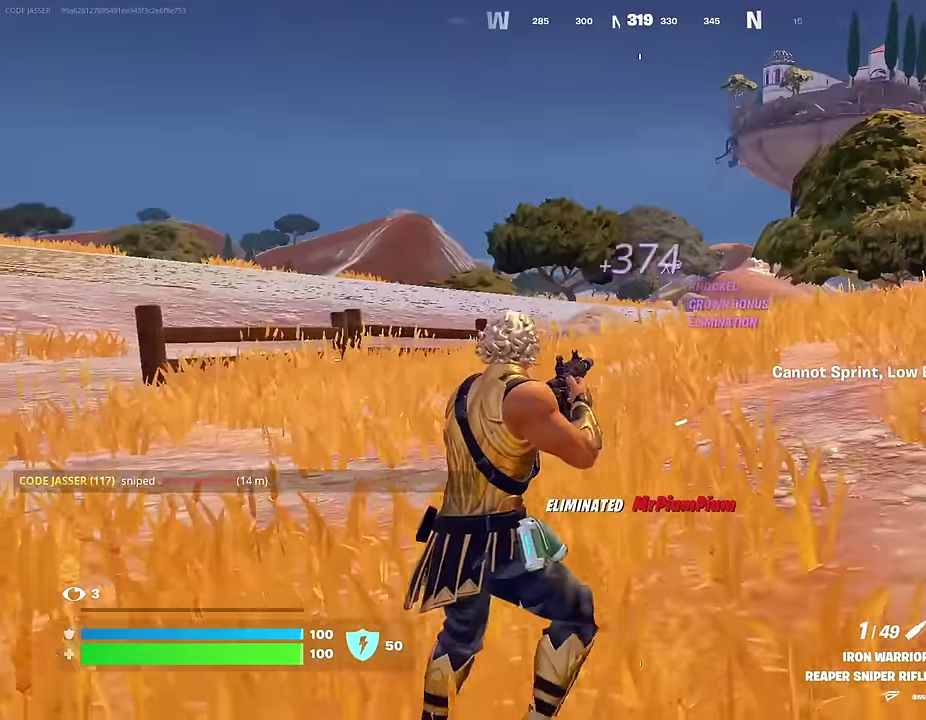
{"dt_ms": 600, "buttons": [], "left_stick": "up-right", "right_stick": "center", "events": [[166, "CROSS", "down"], [200, "SQUARE", "down"], [233, "CROSS", "up"], [266, "SQUARE", "up"]]}
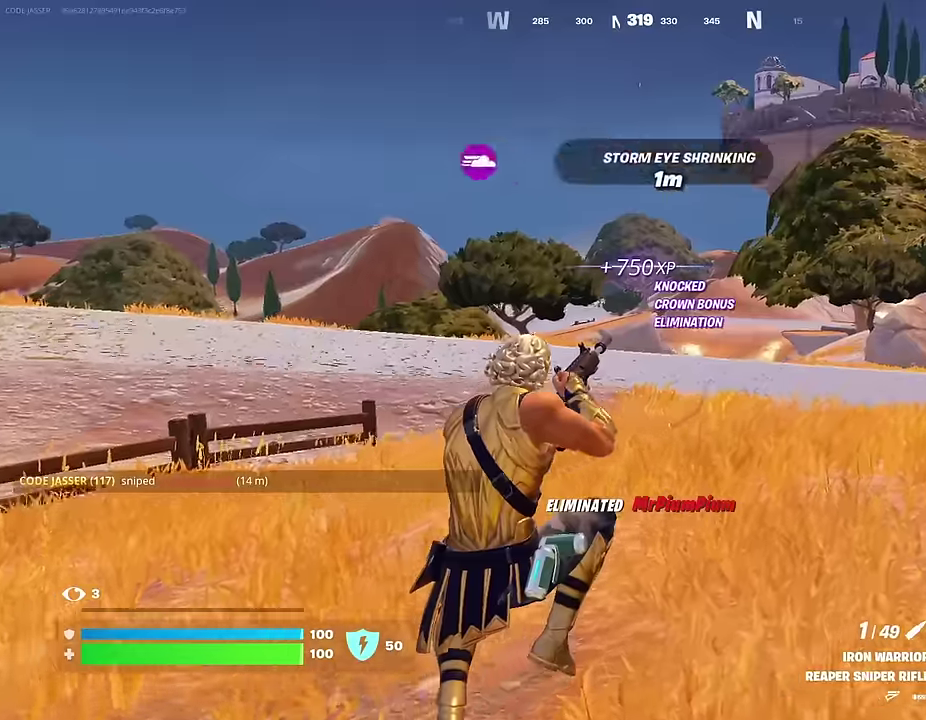
{"dt_ms": 400, "buttons": [], "left_stick": "up-right", "right_stick": "center", "events": [[50, "right_stick", "right"], [150, "right_stick", "center"]]}
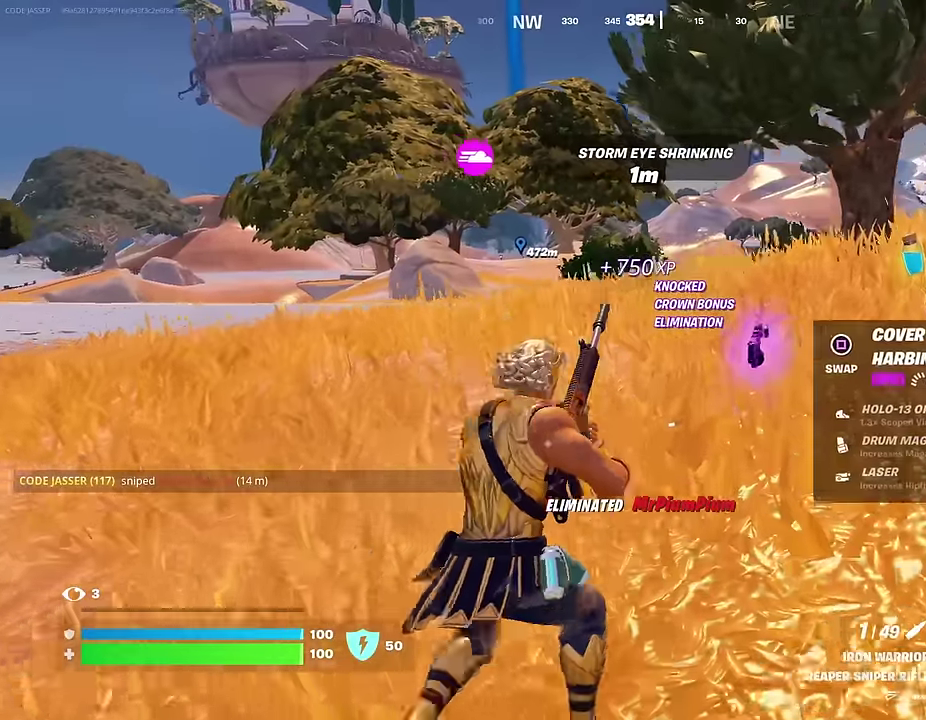
{"dt_ms": 600, "buttons": [], "left_stick": "up-right", "right_stick": "center", "events": [[500, "right_stick", "up-right"], [600, "right_stick", "center"]]}
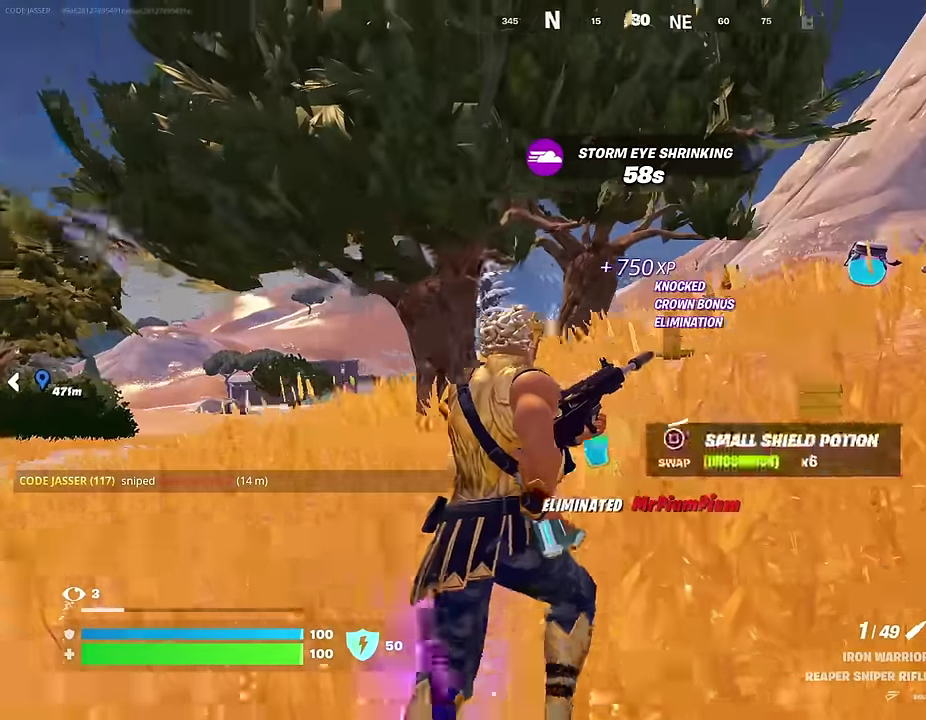
{"dt_ms": 400, "buttons": [], "left_stick": "up", "right_stick": "center", "events": [[383, "left_stick", "up"]]}
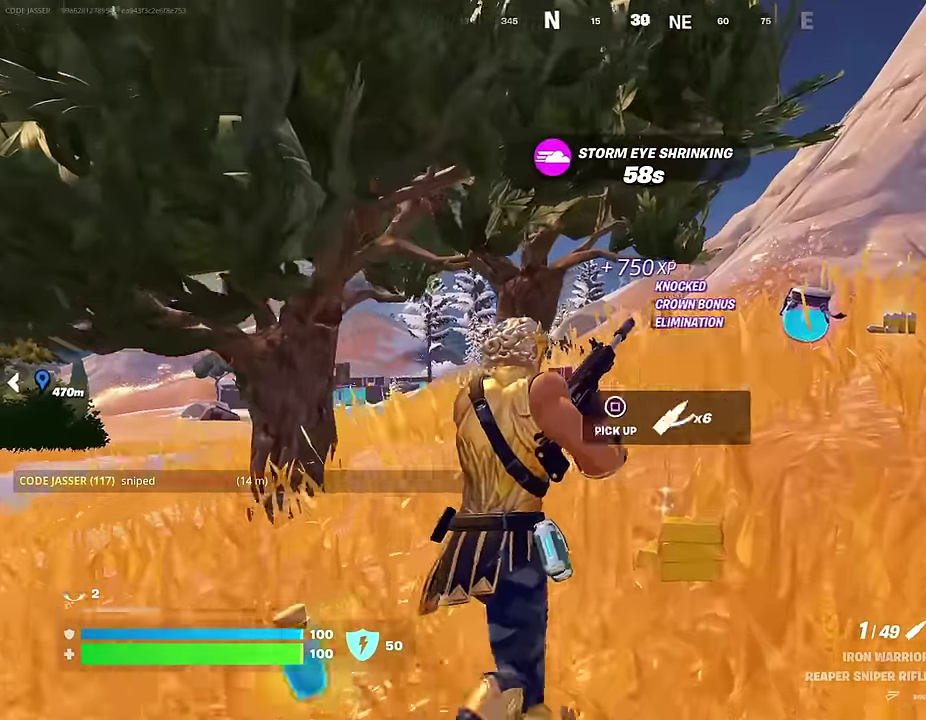
{"dt_ms": 600, "buttons": [], "left_stick": "up-right", "right_stick": "center", "events": [[17, "right_stick", "down-left"], [100, "right_stick", "center"], [150, "left_stick", "up-right"], [233, "left_stick", "up"], [317, "right_stick", "left"], [367, "left_stick", "up-right"], [500, "right_stick", "center"]]}
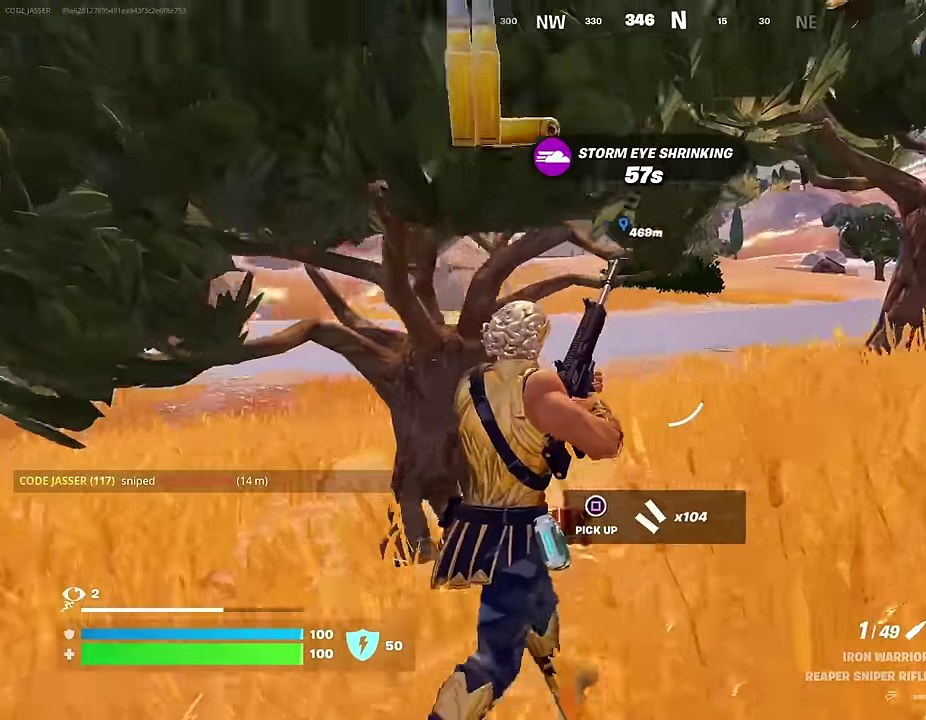
{"dt_ms": 400, "buttons": [], "left_stick": "up-right", "right_stick": "center", "events": []}
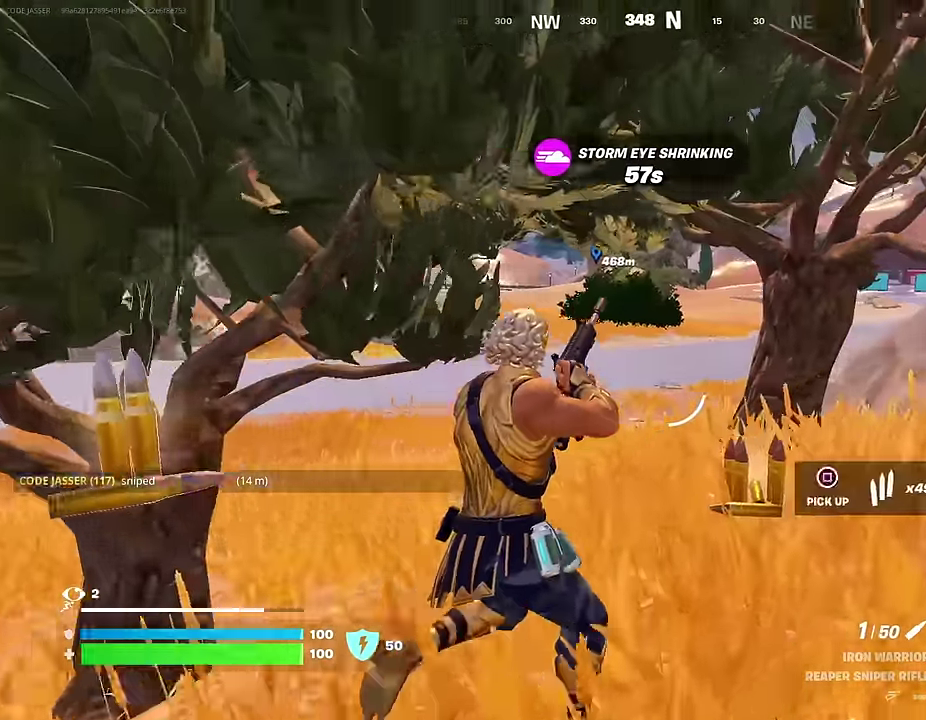
{"dt_ms": 500, "buttons": [], "left_stick": "up-right", "right_stick": "center", "events": [[67, "right_stick", "right"], [333, "right_stick", "up-right"], [400, "right_stick", "center"]]}
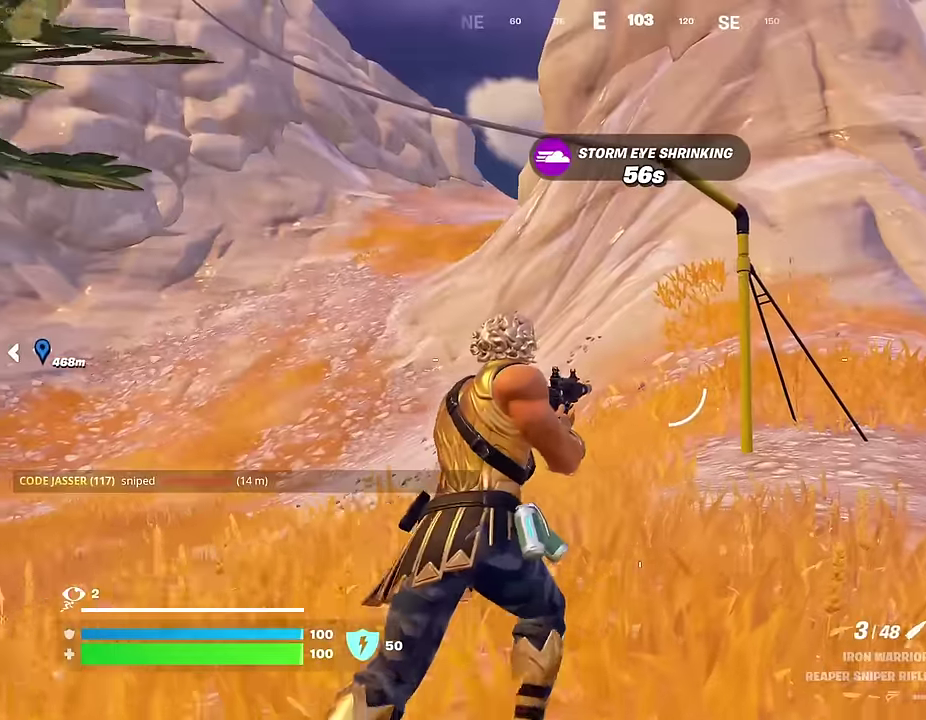
{"dt_ms": 500, "buttons": [], "left_stick": "up-right", "right_stick": "center"}
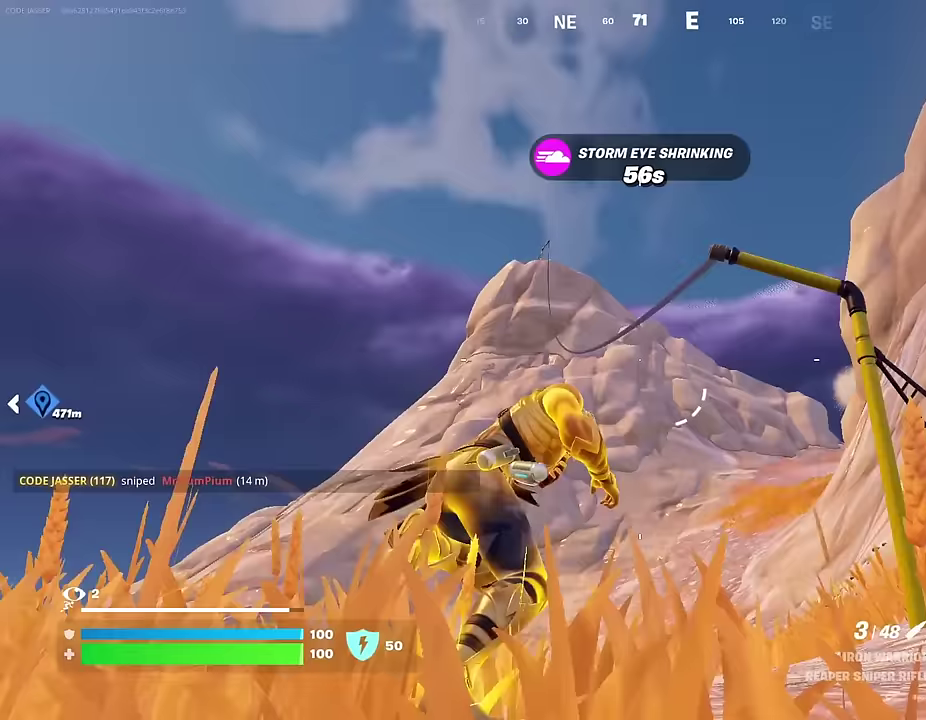
{"dt_ms": 500, "buttons": [], "left_stick": "center", "right_stick": "left", "events": [[50, "R1", "down"], [150, "left_stick", "up"], [167, "CROSS", "down"], [167, "R1", "up"], [250, "CROSS", "up"], [333, "SQUARE", "down"], [333, "left_stick", "up-left"], [417, "SQUARE", "up"], [417, "left_stick", "center"], [417, "right_stick", "down-left"], [500, "right_stick", "left"]]}
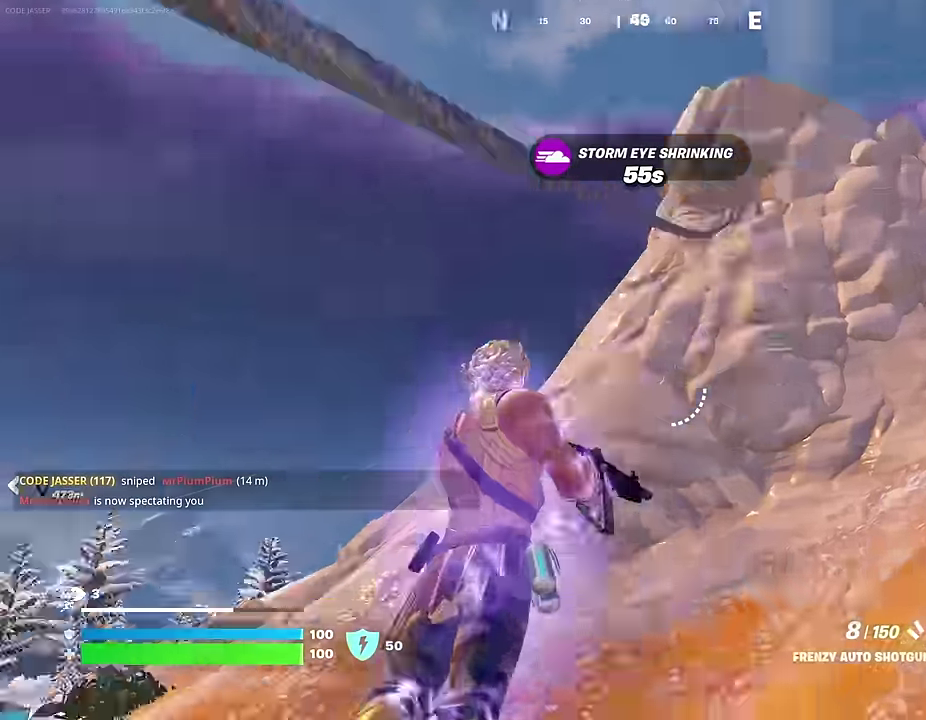
{"dt_ms": 500, "buttons": [], "left_stick": "center", "right_stick": "center", "events": [[183, "right_stick", "center"], [283, "right_stick", "down-left"], [333, "L1", "down"], [383, "L1", "up"], [417, "right_stick", "center"]]}
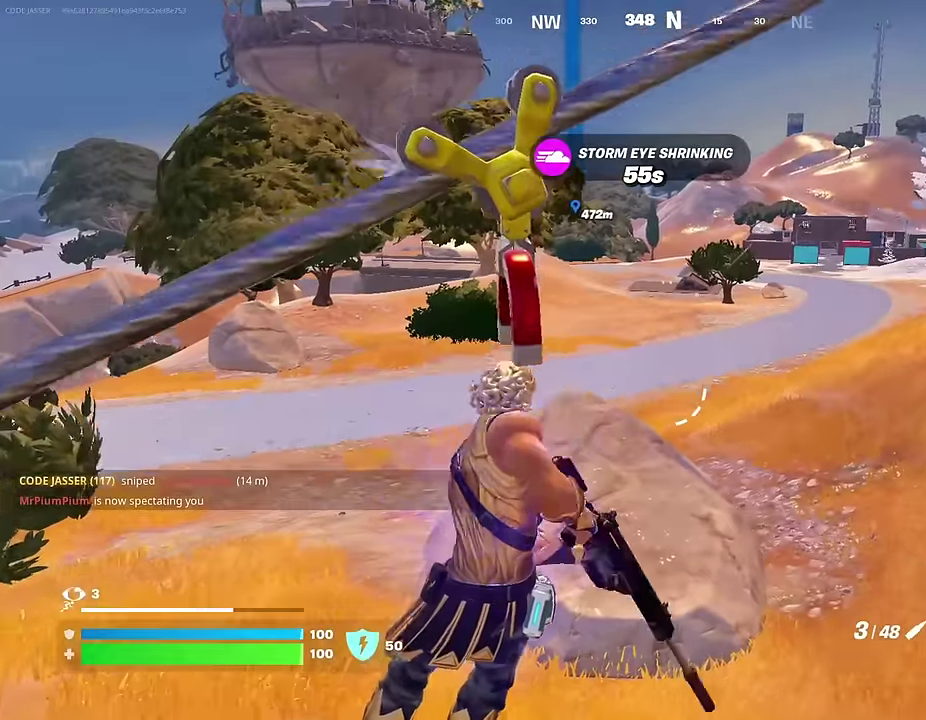
{"dt_ms": 500, "buttons": [], "left_stick": "right", "right_stick": "center", "events": [[367, "left_stick", "right"]]}
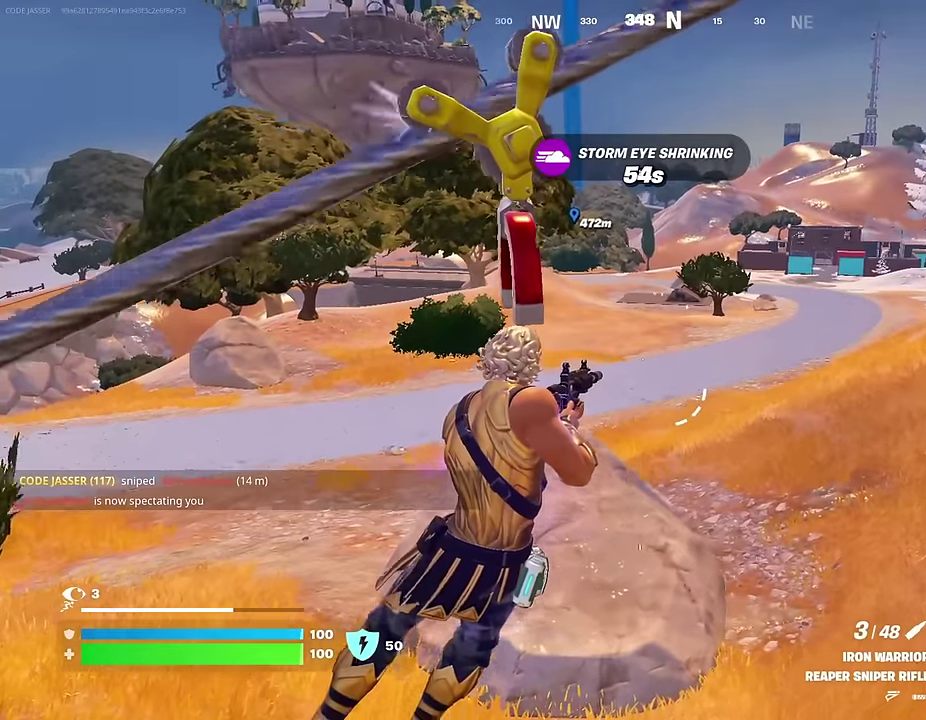
{"dt_ms": 500, "buttons": [], "left_stick": "right", "right_stick": "center", "events": []}
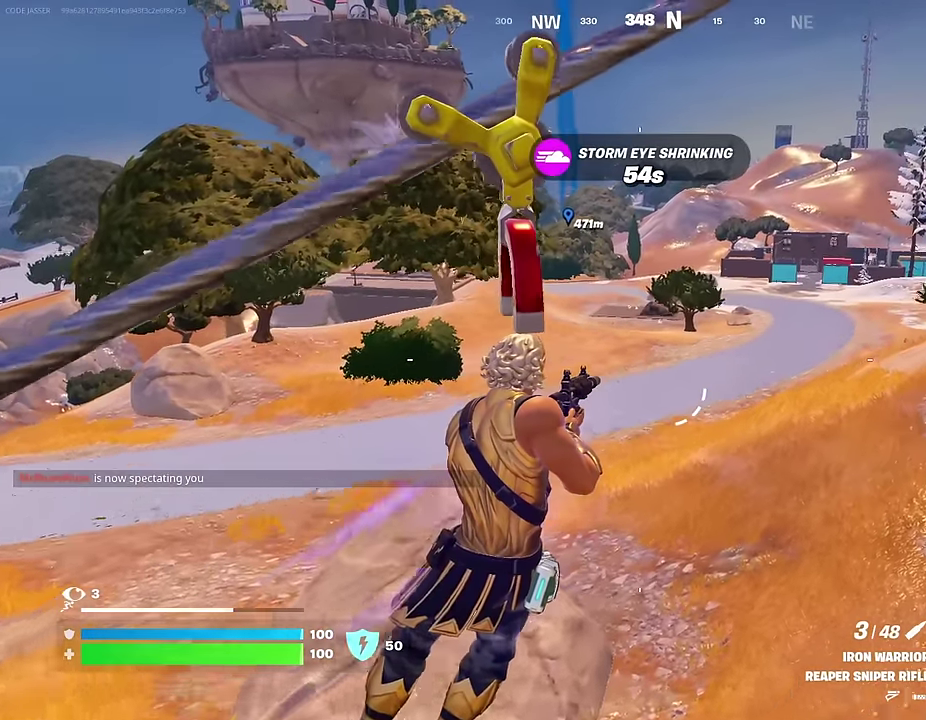
{"dt_ms": 500, "buttons": [], "left_stick": "right", "right_stick": "center", "events": []}
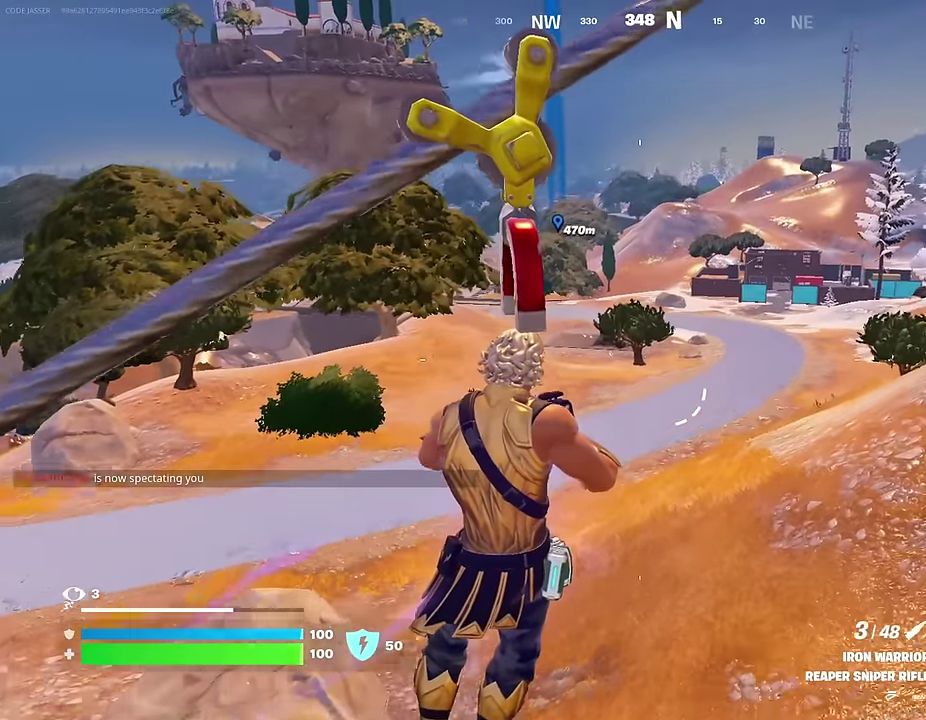
{"dt_ms": 500, "buttons": ["L2"], "left_stick": "up-right", "right_stick": "down-left", "events": [[100, "left_stick", "up-right"], [117, "L2", "down"], [117, "right_stick", "up-right"], [183, "right_stick", "center"], [433, "right_stick", "down-left"]]}
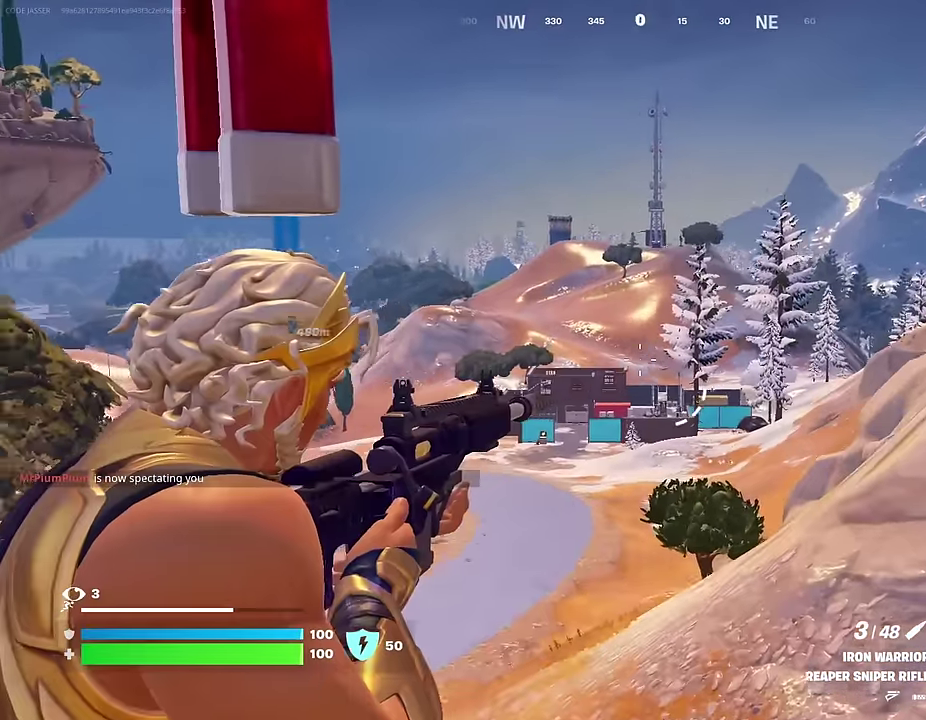
{"dt_ms": 400, "buttons": ["L2"], "left_stick": "up-right", "right_stick": "down-left"}
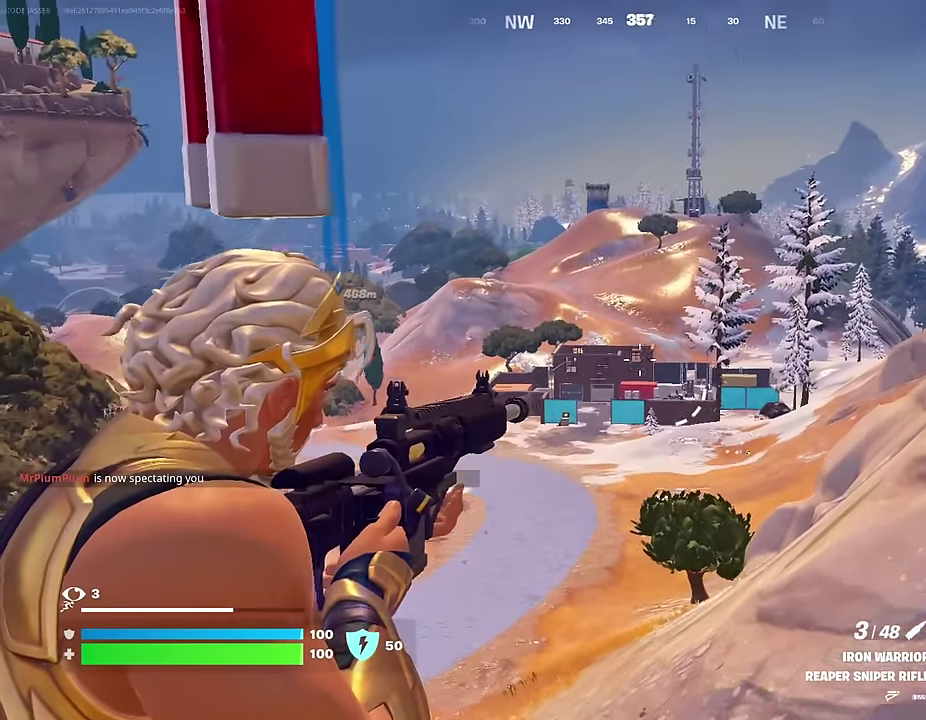
{"dt_ms": 600, "buttons": [], "left_stick": "up-right", "right_stick": "left"}
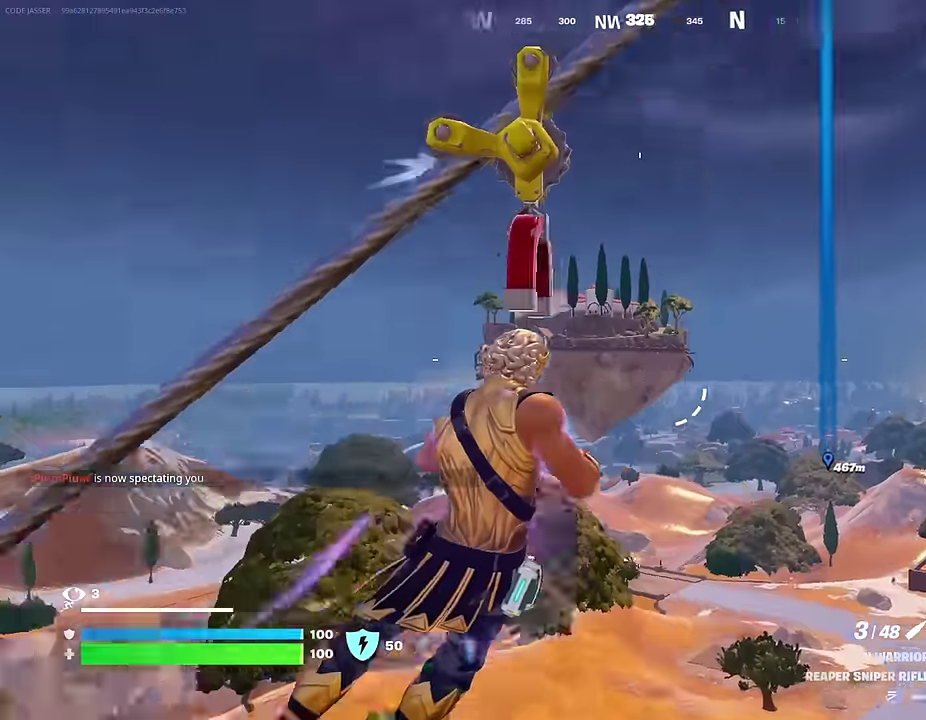
{"dt_ms": 400, "buttons": ["L2"], "left_stick": "up-right", "right_stick": "down-left", "events": [[67, "right_stick", "center"], [233, "L2", "down"], [233, "right_stick", "up-right"], [317, "right_stick", "center"], [383, "right_stick", "down-left"]]}
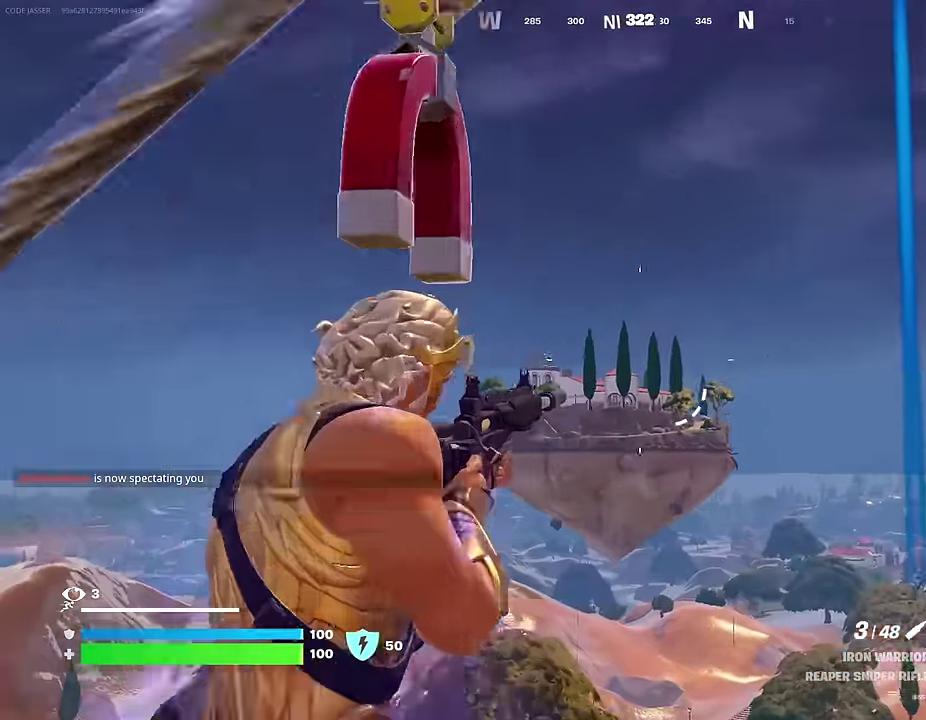
{"dt_ms": 600, "buttons": [], "left_stick": "up-right", "right_stick": "right", "events": [[133, "right_stick", "down"], [183, "right_stick", "center"], [400, "L2", "up"], [450, "right_stick", "right"]]}
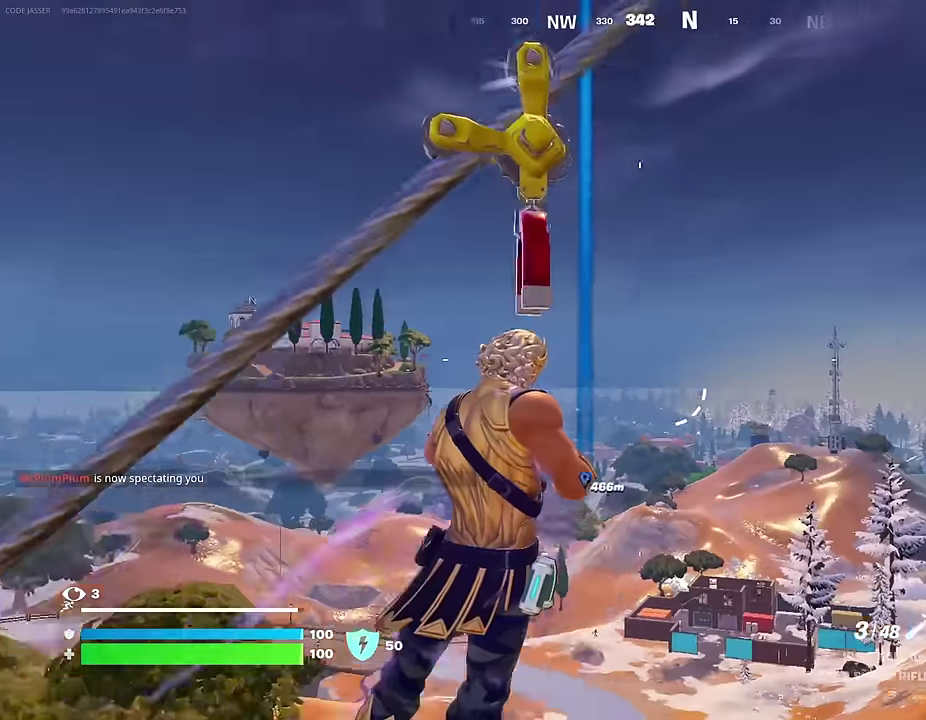
{"dt_ms": 500, "buttons": [], "left_stick": "up", "right_stick": "center", "events": [[133, "left_stick", "up"], [183, "right_stick", "up-right"], [350, "right_stick", "center"]]}
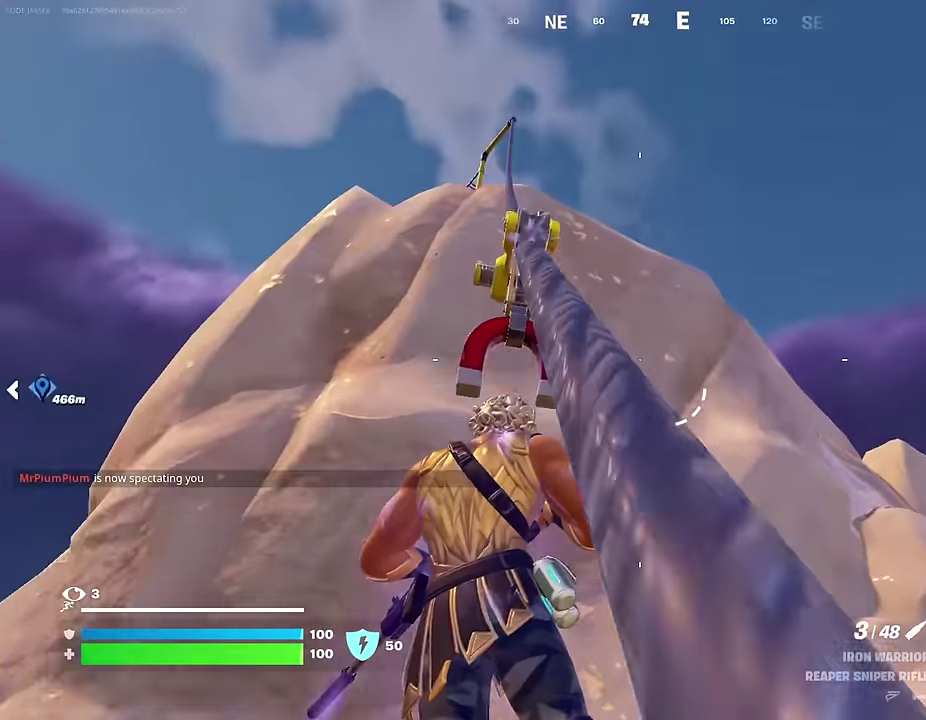
{"dt_ms": 500, "buttons": ["R1"], "left_stick": "center", "right_stick": "down-right", "events": [[117, "right_stick", "left"], [167, "right_stick", "center"], [350, "right_stick", "down-right"], [433, "left_stick", "center"], [483, "R1", "down"]]}
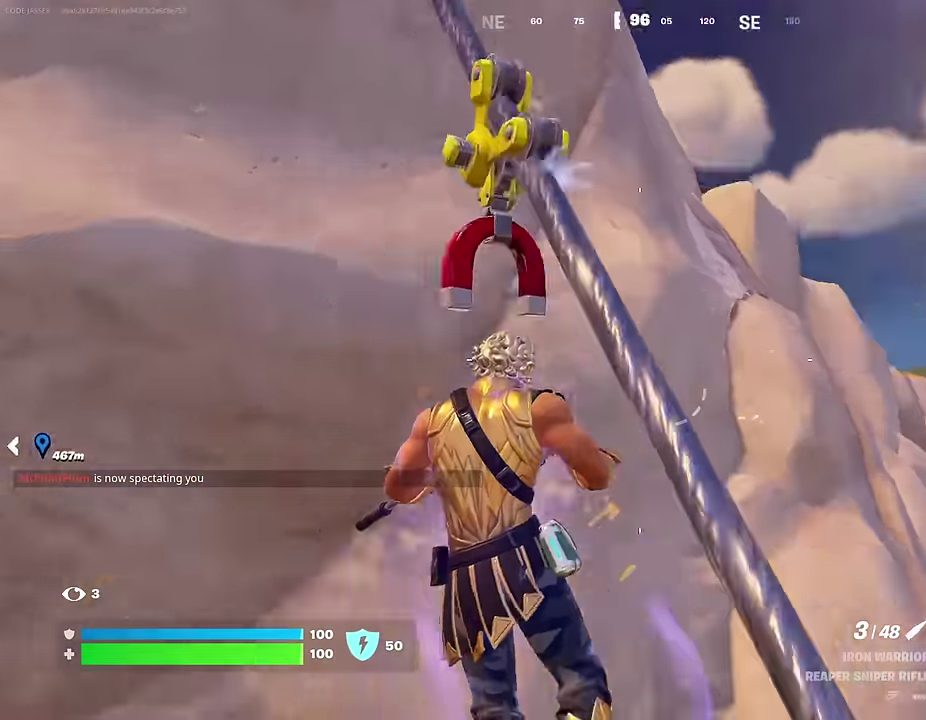
{"dt_ms": 500, "buttons": ["SQUARE"], "left_stick": "left", "right_stick": "center", "events": [[100, "R1", "up"], [250, "right_stick", "center"], [350, "SQUARE", "down"], [417, "SQUARE", "up"], [417, "left_stick", "left"], [500, "SQUARE", "down"]]}
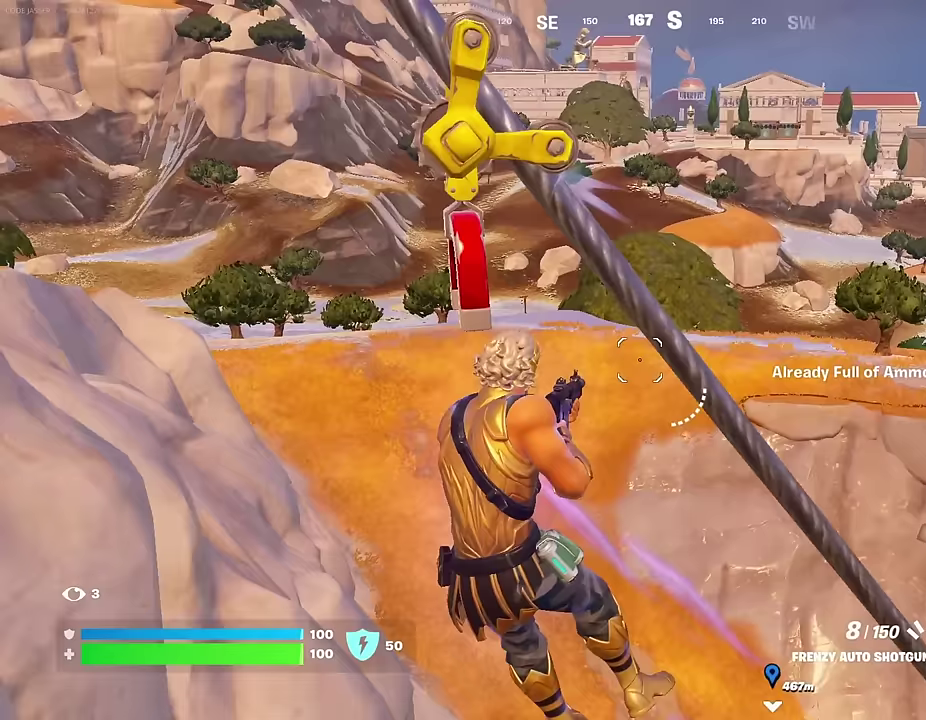
{"dt_ms": 500, "buttons": ["R1"], "left_stick": "up-left", "right_stick": "up-left", "events": [[67, "SQUARE", "up"], [283, "right_stick", "left"], [383, "left_stick", "up-left"], [450, "R1", "down"], [450, "right_stick", "up-left"]]}